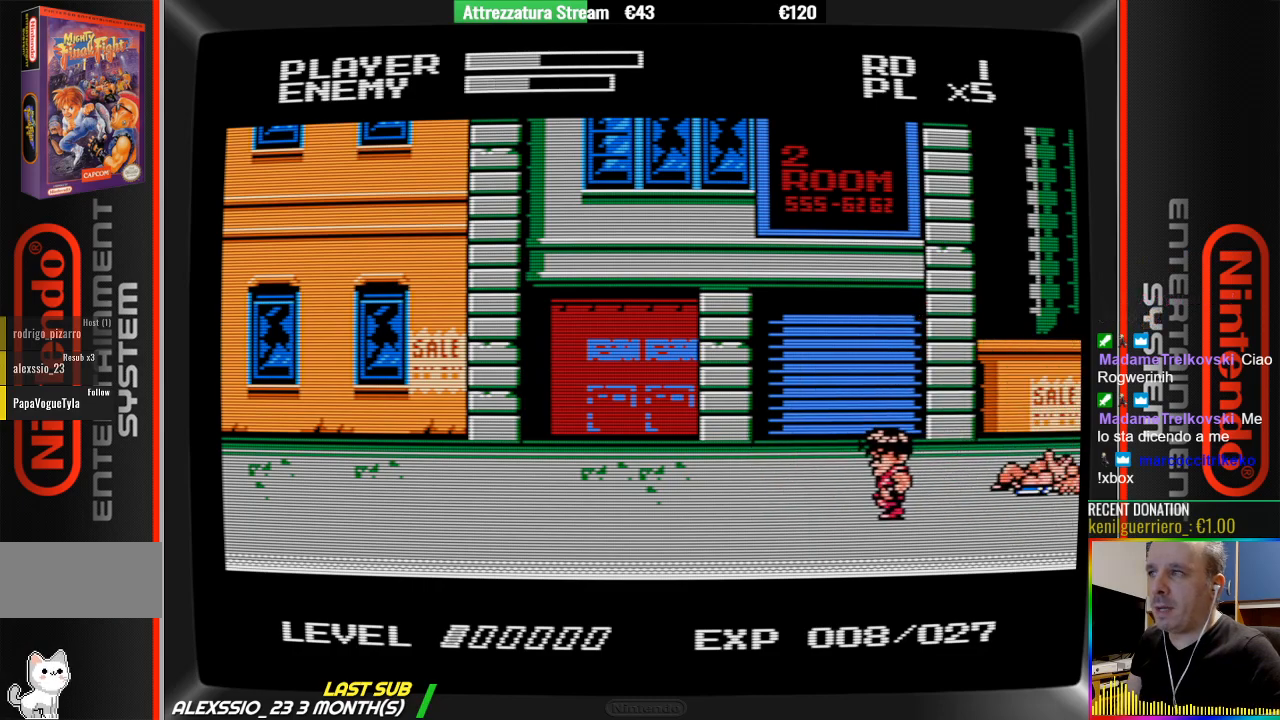
Gameplay with a controller (Nintendo layout); each line is a JSON object with the inputs held at the frame after it. "events" lists button and stick changes between this image and that frame as [ms after this image, input, new state], when the widget could be followed in between. Not read: L3 R3.
{"buttons": [], "events": [[383, "DPAD_LEFT", "up"]]}
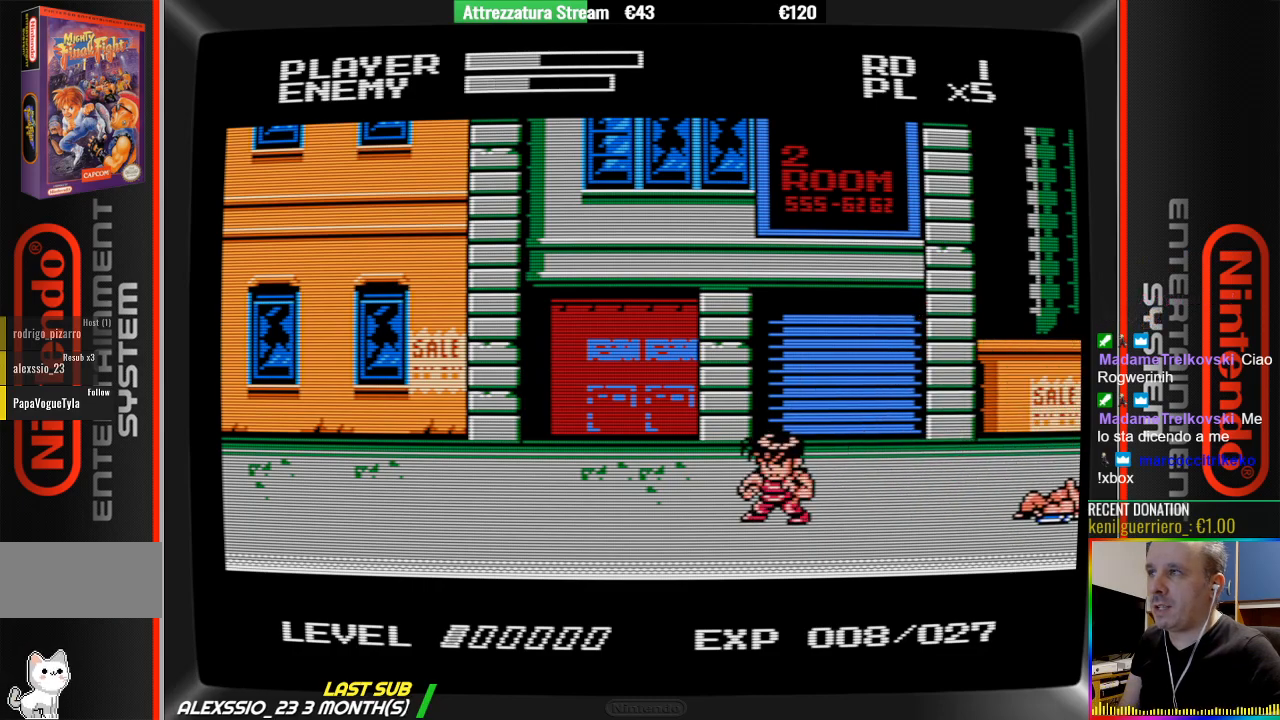
{"buttons": [], "events": [[33, "DPAD_RIGHT", "down"], [200, "A", "down"], [433, "A", "up"], [433, "DPAD_RIGHT", "up"]]}
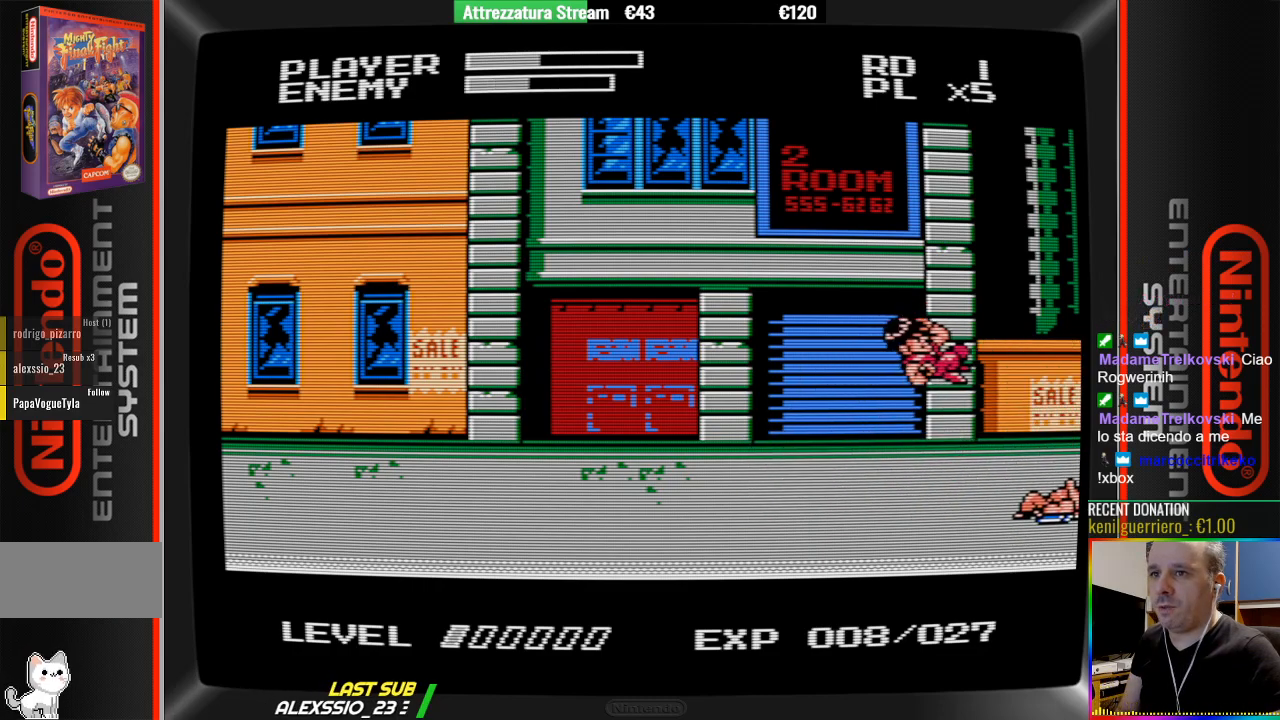
{"buttons": ["B", "DPAD_LEFT"], "events": [[167, "B", "down"], [333, "DPAD_LEFT", "down"]]}
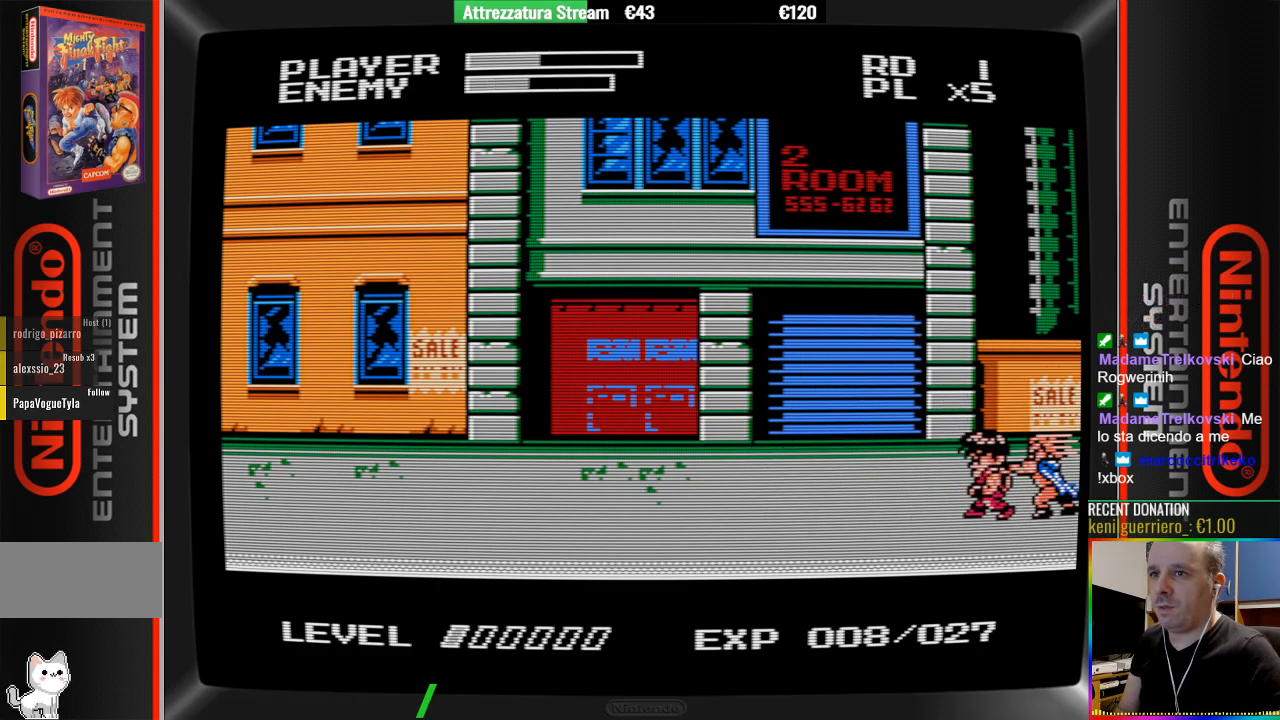
{"buttons": ["DPAD_LEFT"], "events": [[67, "B", "up"]]}
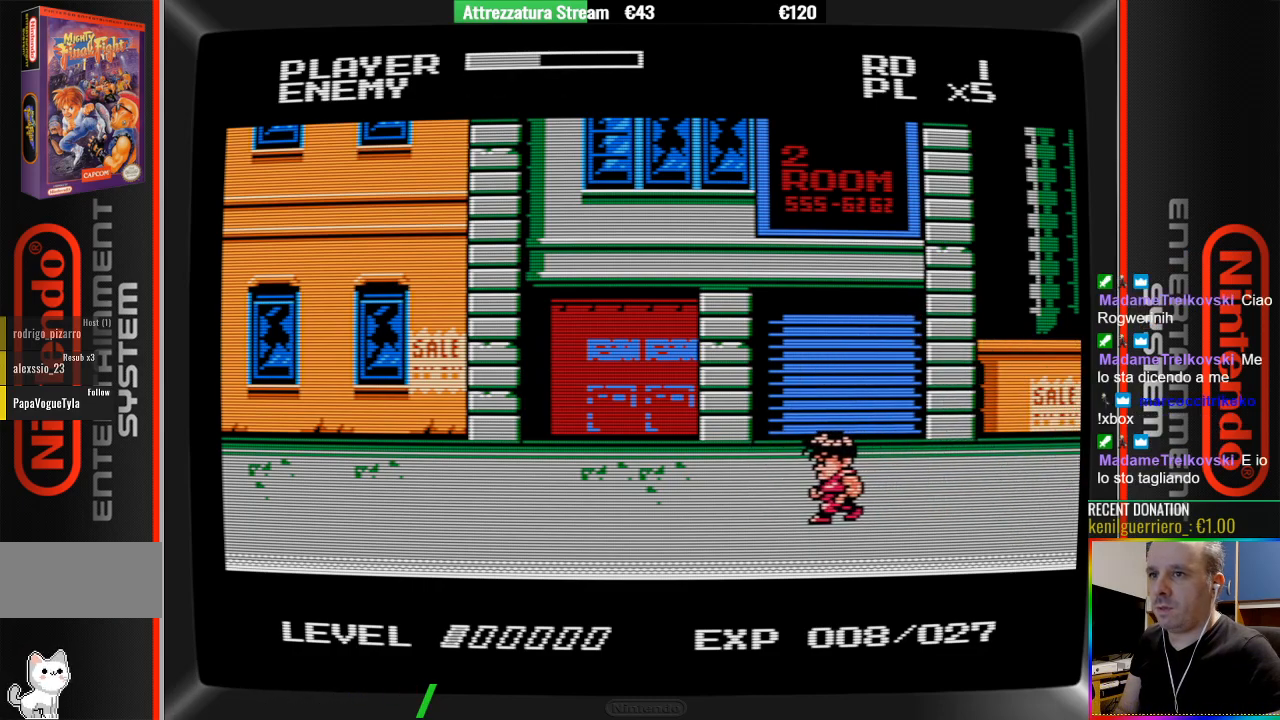
{"buttons": [], "events": [[17, "DPAD_LEFT", "up"], [183, "A", "down"], [183, "DPAD_RIGHT", "down"], [500, "A", "up"], [500, "DPAD_RIGHT", "up"]]}
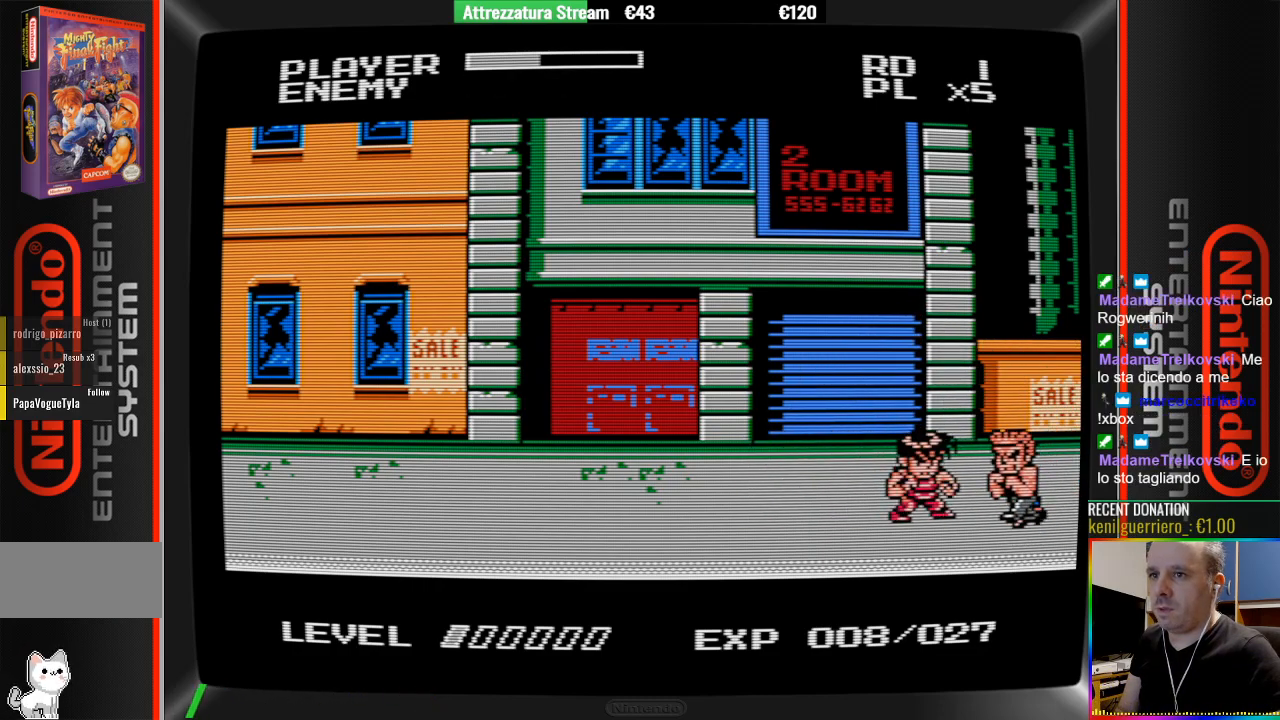
{"buttons": ["B"], "events": [[83, "B", "down"], [400, "B", "up"], [467, "B", "down"]]}
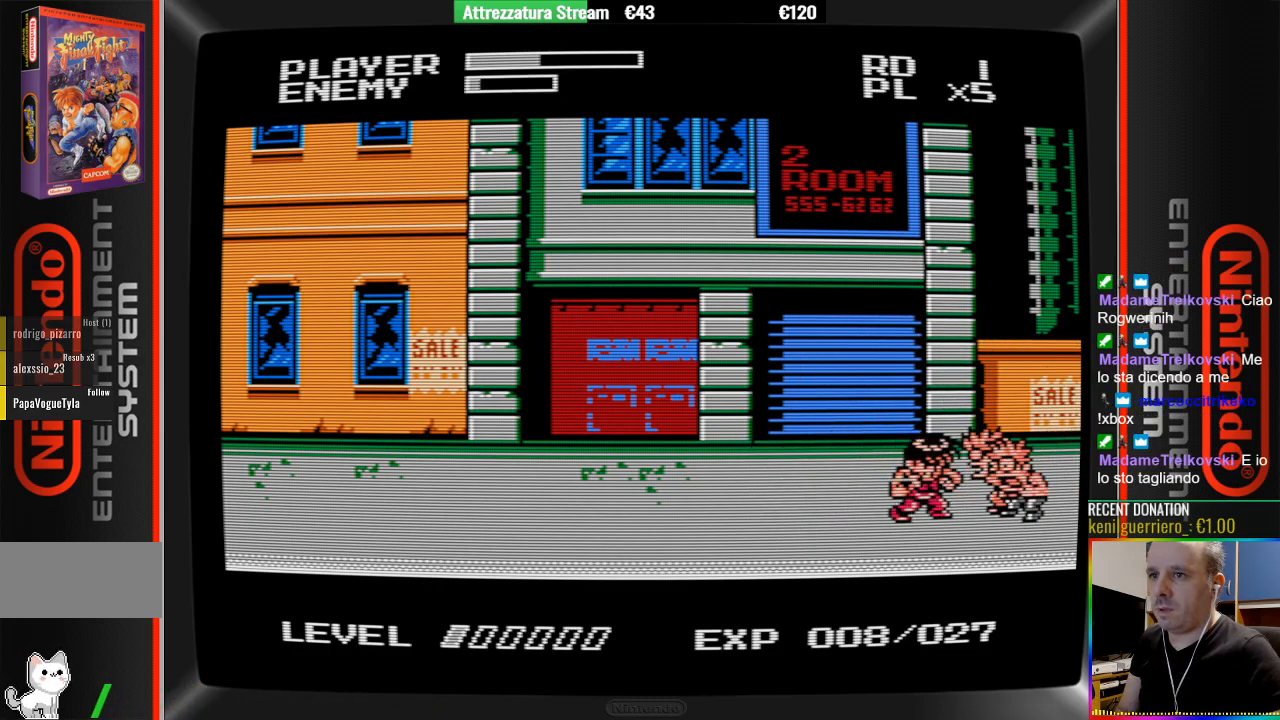
{"buttons": ["B"], "events": [[350, "B", "up"], [433, "B", "down"]]}
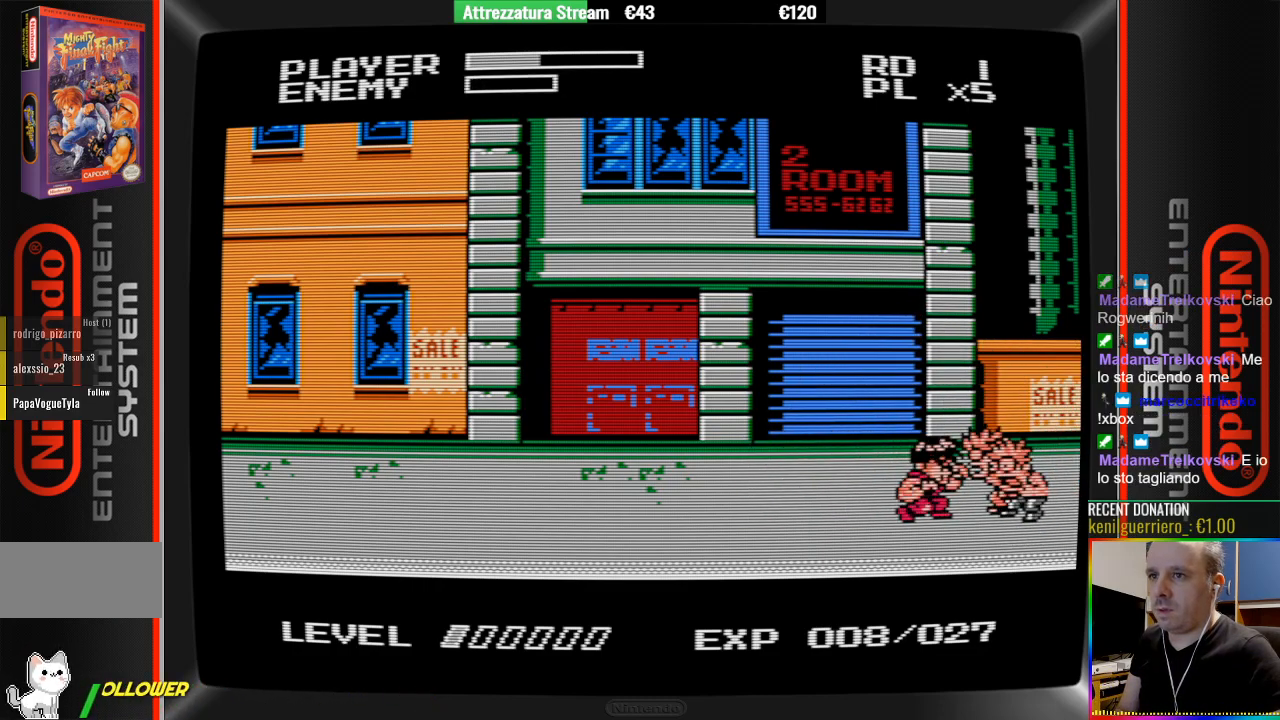
{"buttons": [], "events": [[83, "B", "up"], [167, "B", "down"], [233, "B", "up"], [400, "B", "down"], [483, "B", "up"]]}
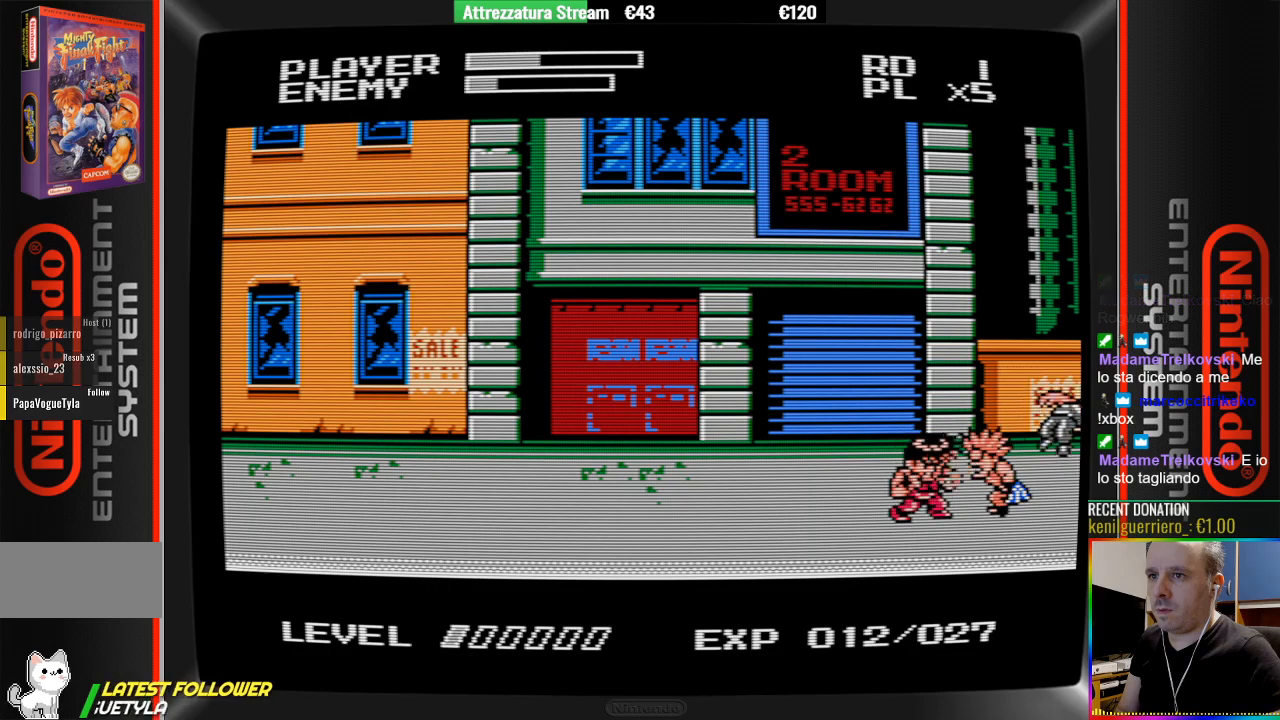
{"buttons": [], "events": [[50, "B", "down"], [217, "B", "up"], [300, "B", "down"], [450, "B", "up"]]}
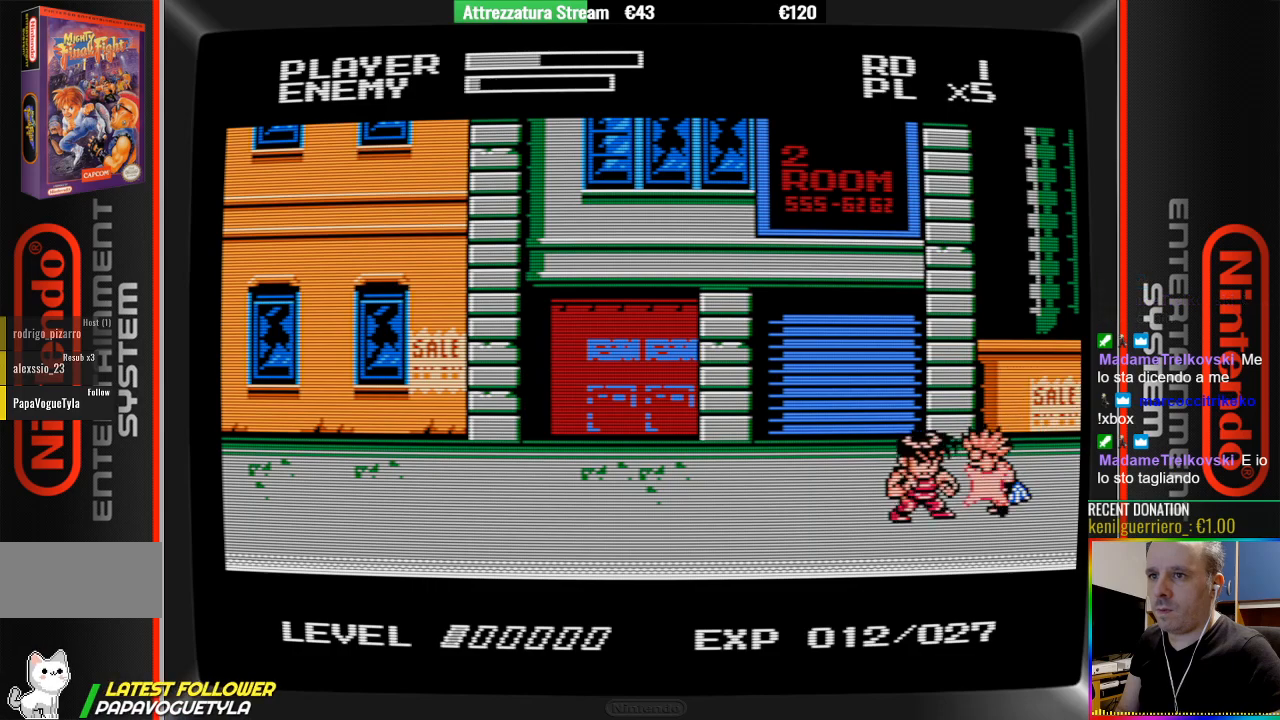
{"buttons": ["B"], "events": [[33, "B", "down"], [100, "B", "up"], [183, "B", "down"], [250, "B", "up"], [333, "B", "down"], [417, "B", "up"], [500, "B", "down"]]}
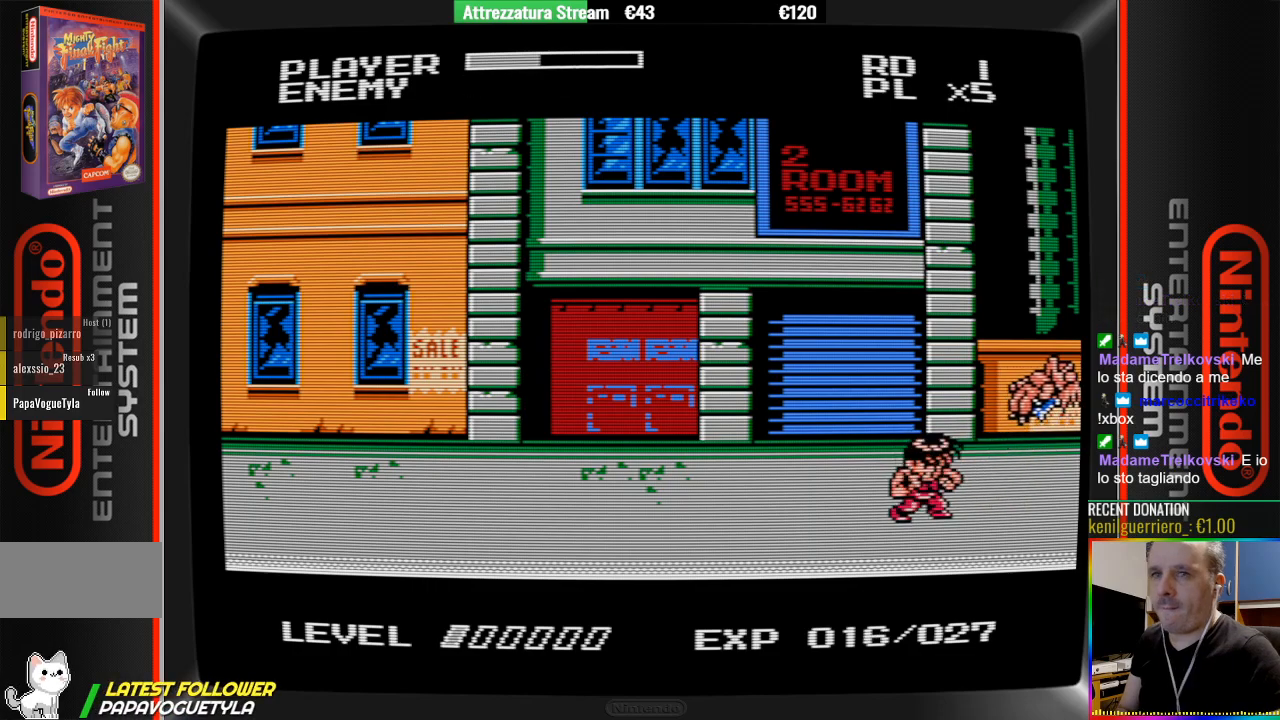
{"buttons": [], "events": [[233, "B", "up"], [317, "B", "down"], [383, "B", "up"]]}
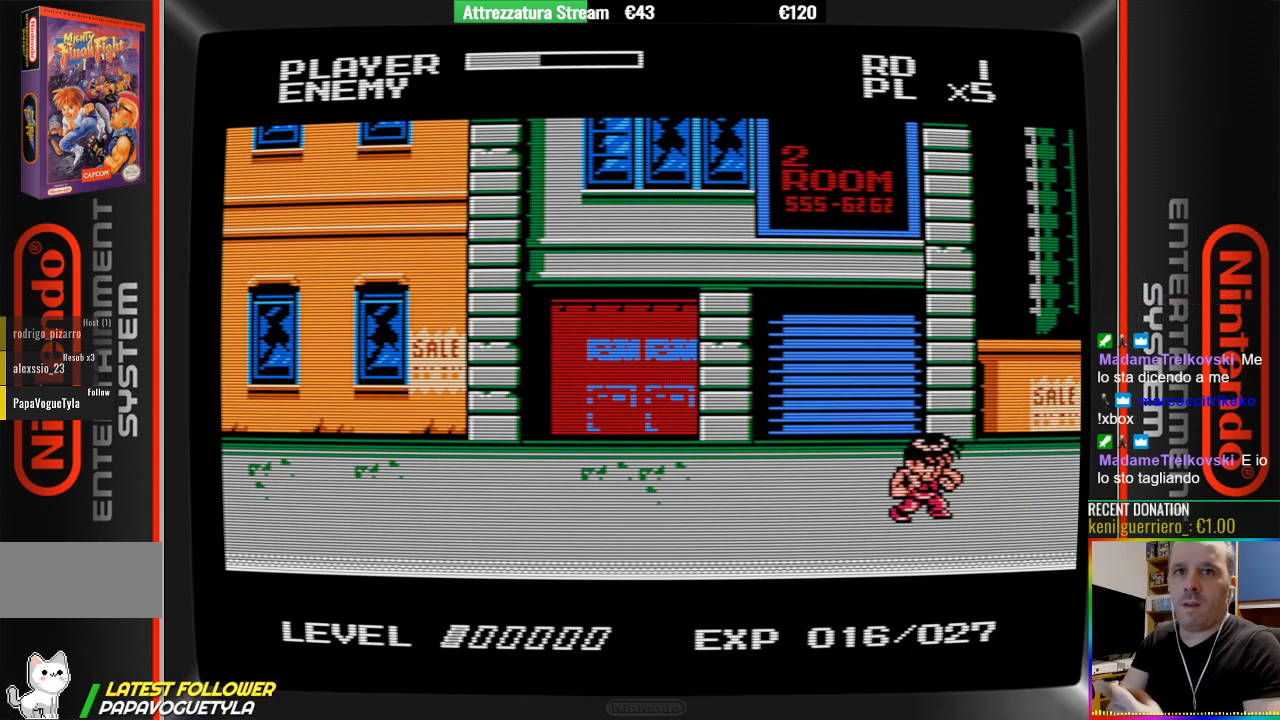
{"buttons": [], "events": [[267, "B", "down"], [433, "B", "up"]]}
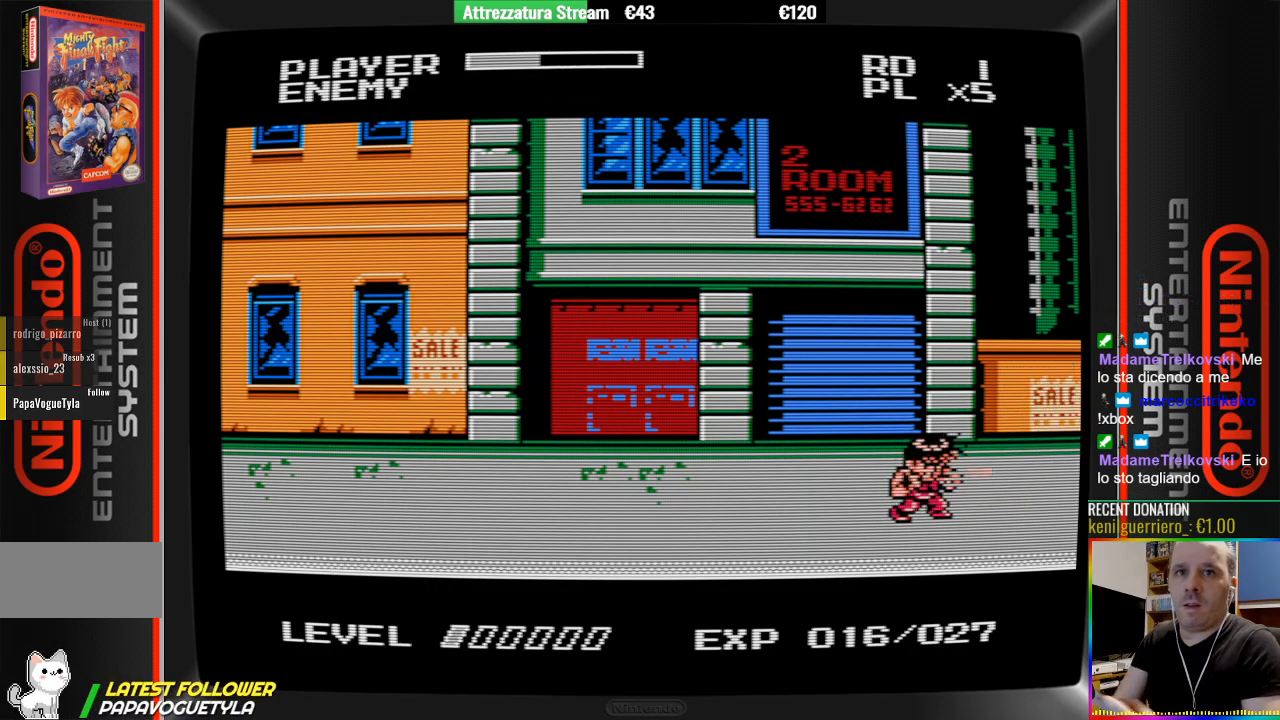
{"buttons": ["B"], "events": [[167, "B", "down"], [250, "B", "up"], [400, "B", "down"]]}
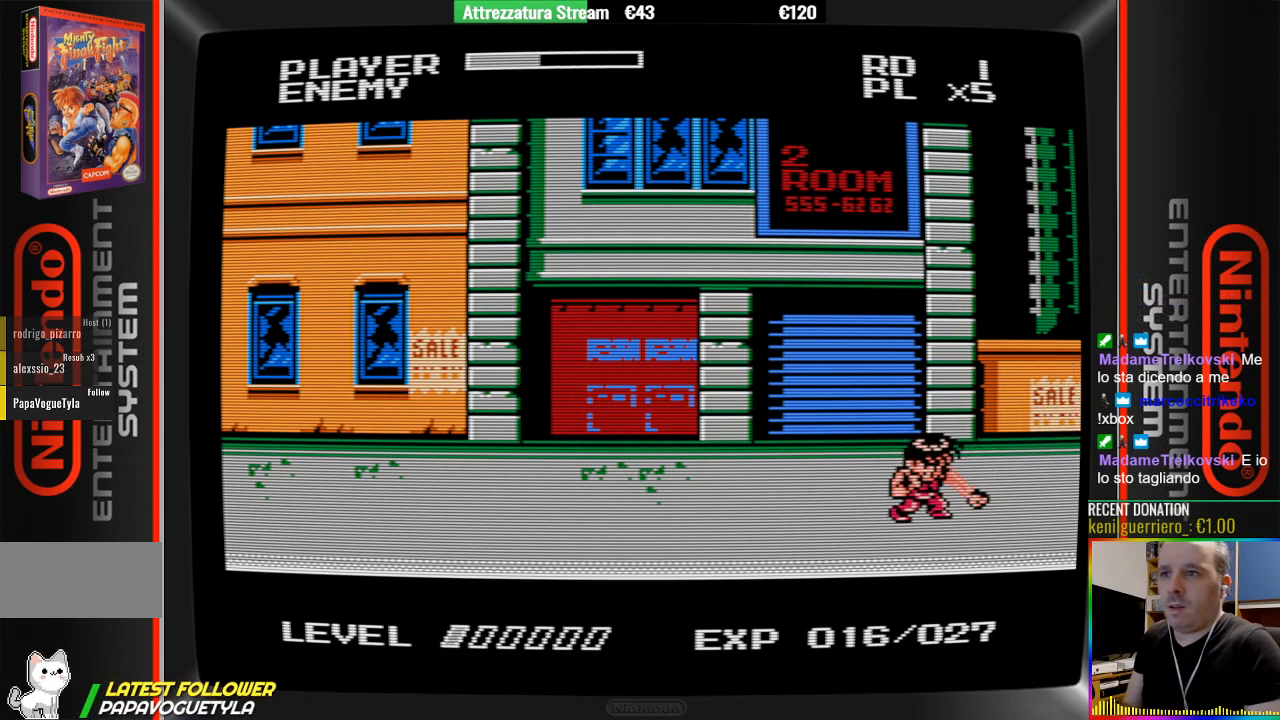
{"buttons": ["DPAD_RIGHT"], "events": [[50, "B", "up"], [283, "DPAD_RIGHT", "down"]]}
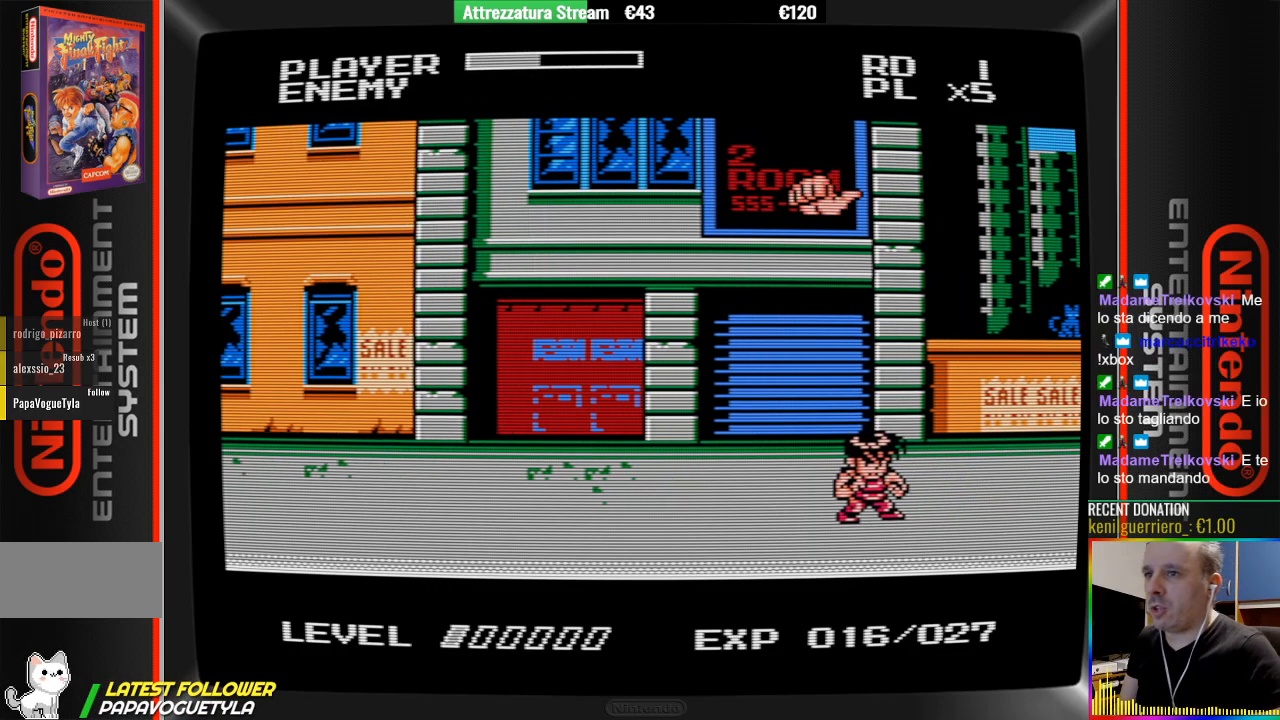
{"buttons": [], "events": [[333, "DPAD_RIGHT", "up"]]}
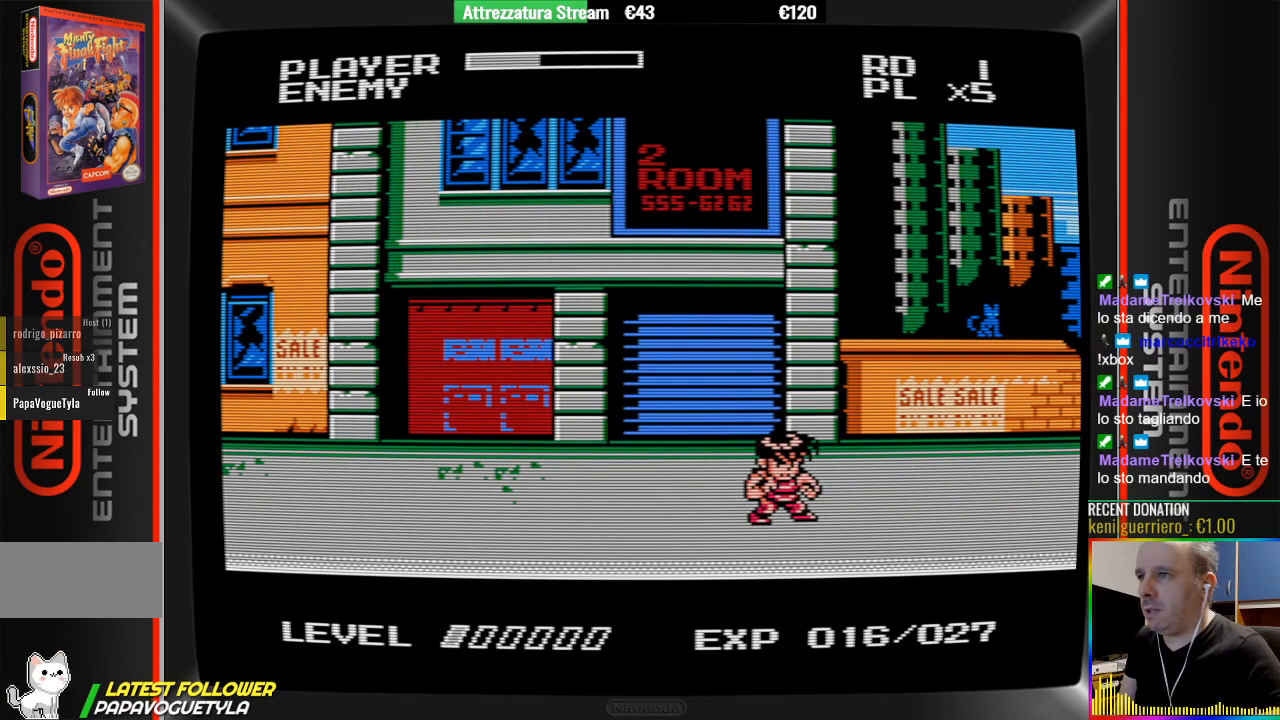
{"buttons": ["DPAD_RIGHT"], "events": [[300, "DPAD_RIGHT", "down"]]}
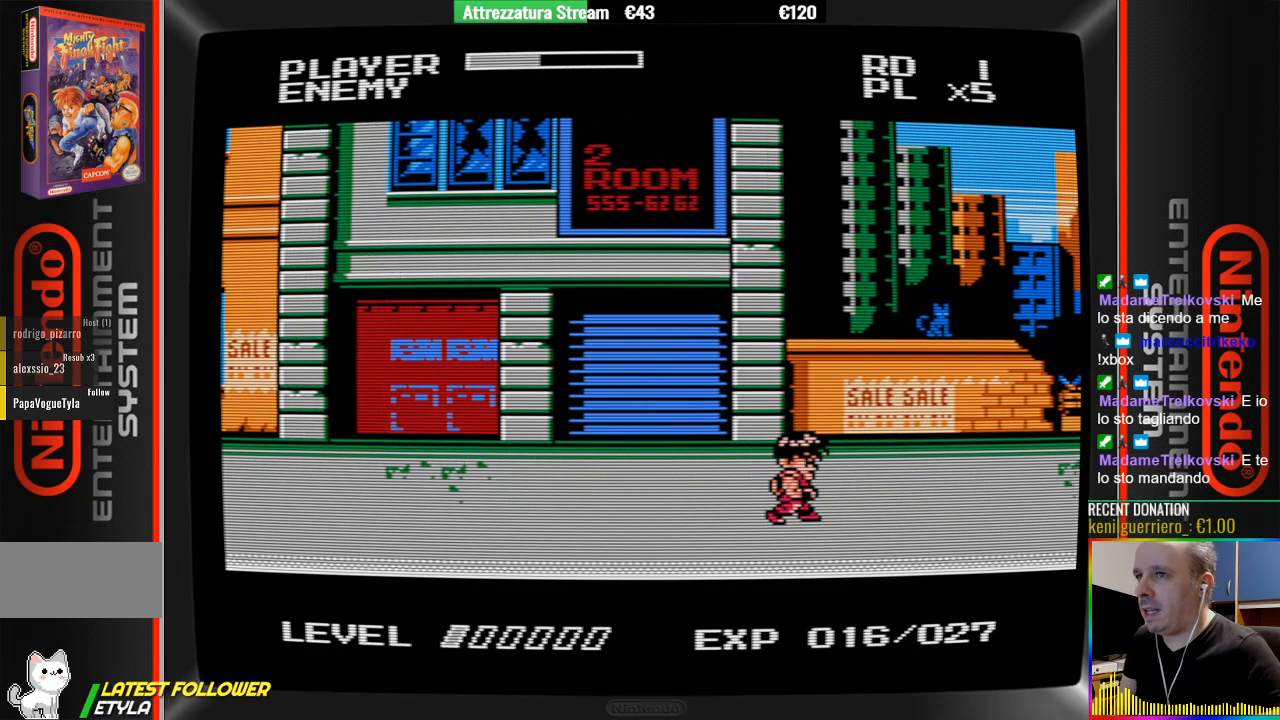
{"buttons": [], "events": [[50, "DPAD_RIGHT", "up"], [200, "DPAD_UP", "down"], [350, "DPAD_UP", "up"]]}
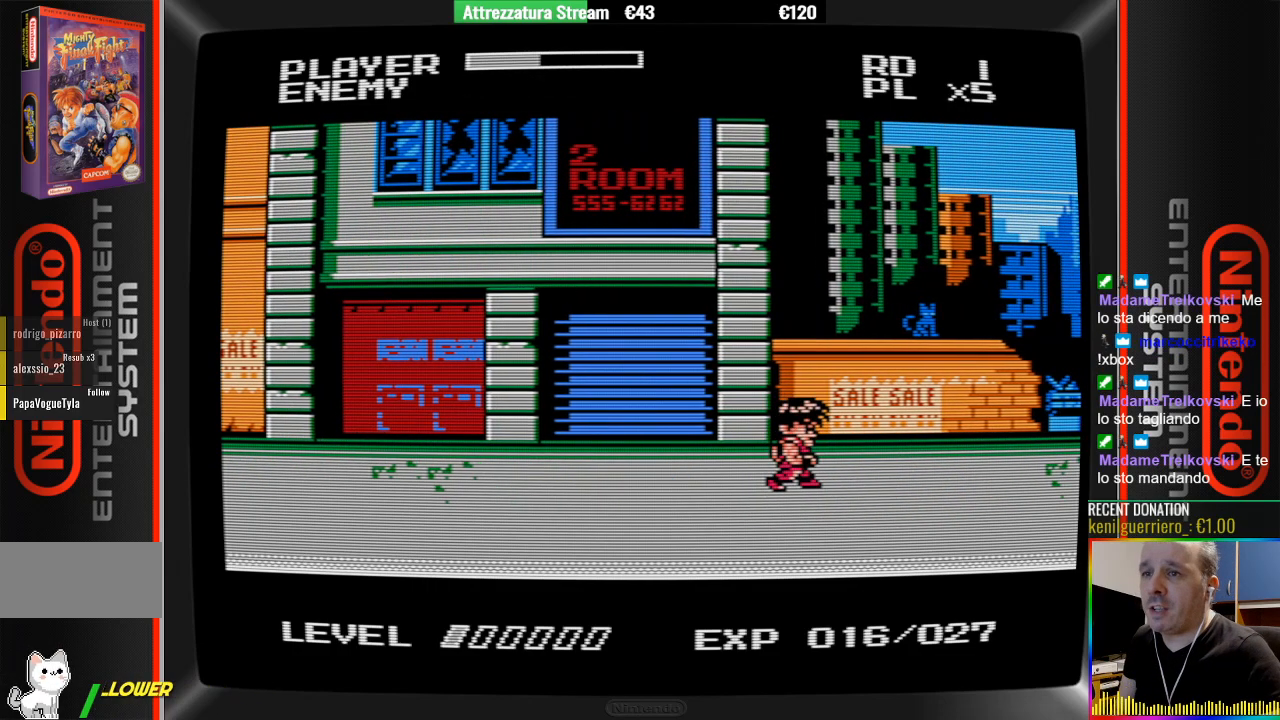
{"buttons": ["DPAD_RIGHT"], "events": [[17, "DPAD_RIGHT", "down"], [100, "DPAD_RIGHT", "up"], [167, "DPAD_RIGHT", "down"]]}
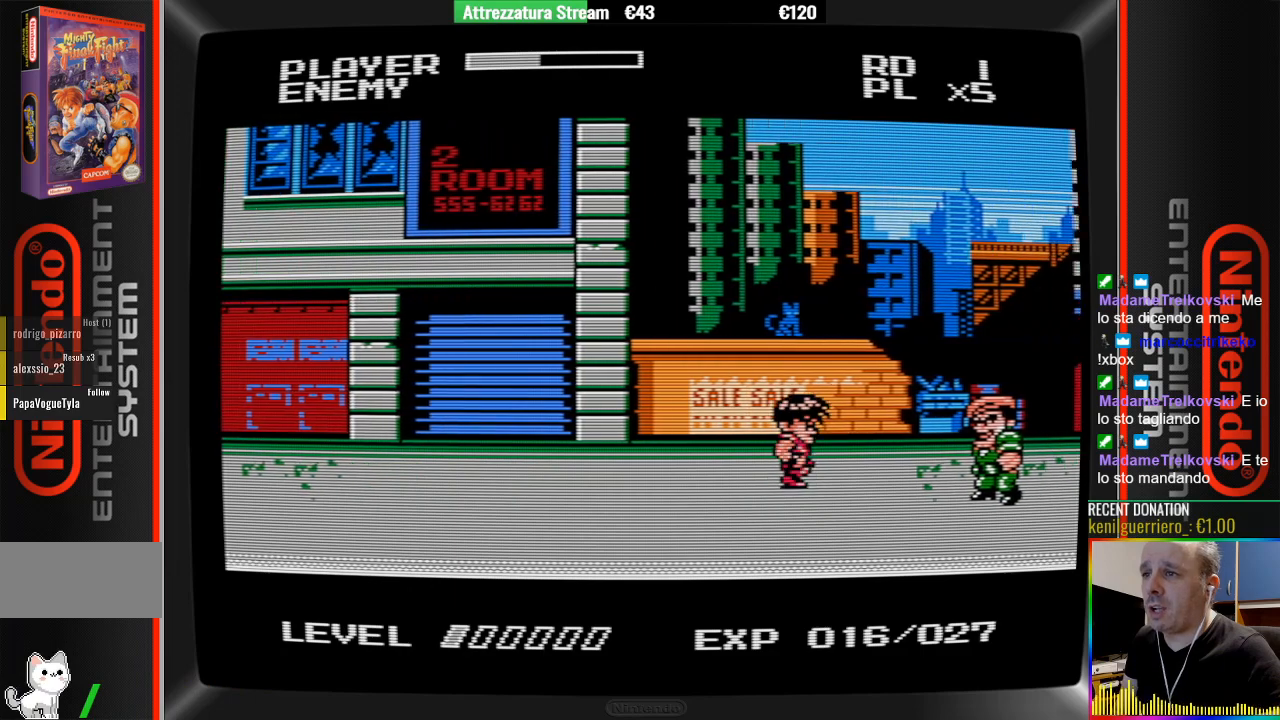
{"buttons": ["DPAD_DOWN"], "events": [[50, "DPAD_RIGHT", "up"], [300, "B", "down"], [450, "B", "up"], [450, "DPAD_DOWN", "down"]]}
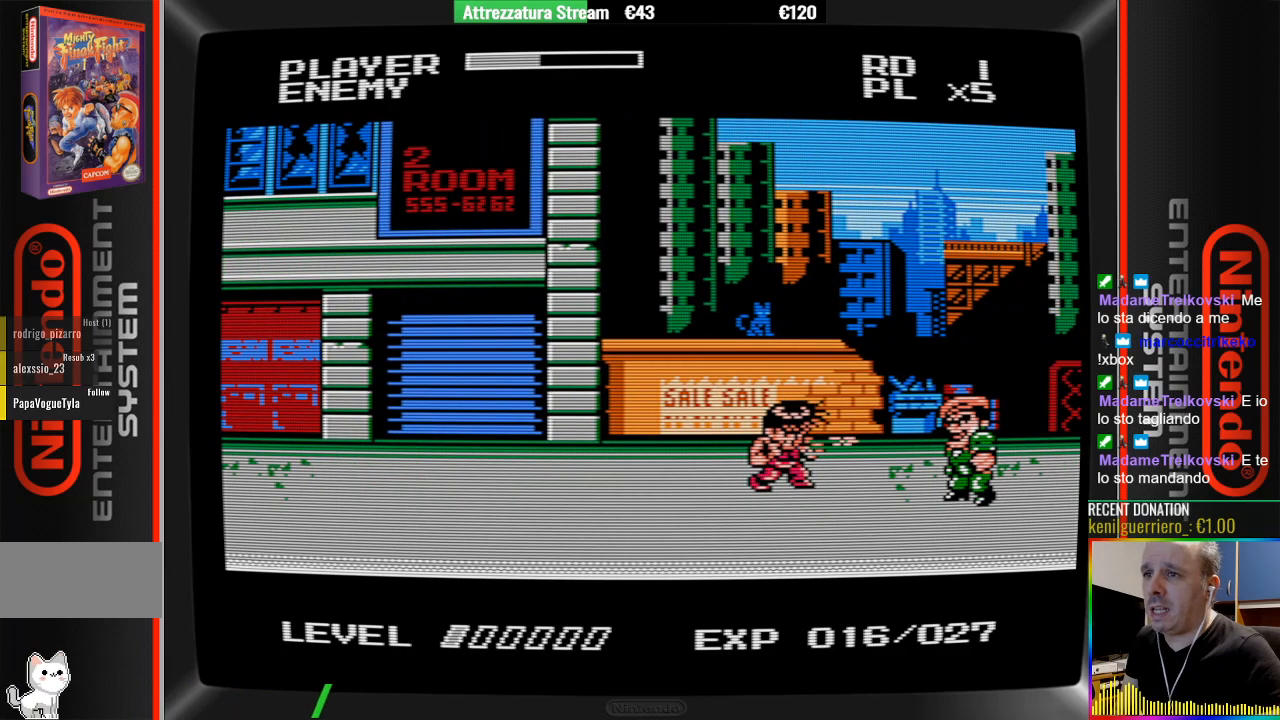
{"buttons": ["DPAD_RIGHT"], "events": [[183, "DPAD_DOWN", "up"], [333, "DPAD_RIGHT", "down"], [417, "A", "down"], [500, "A", "up"]]}
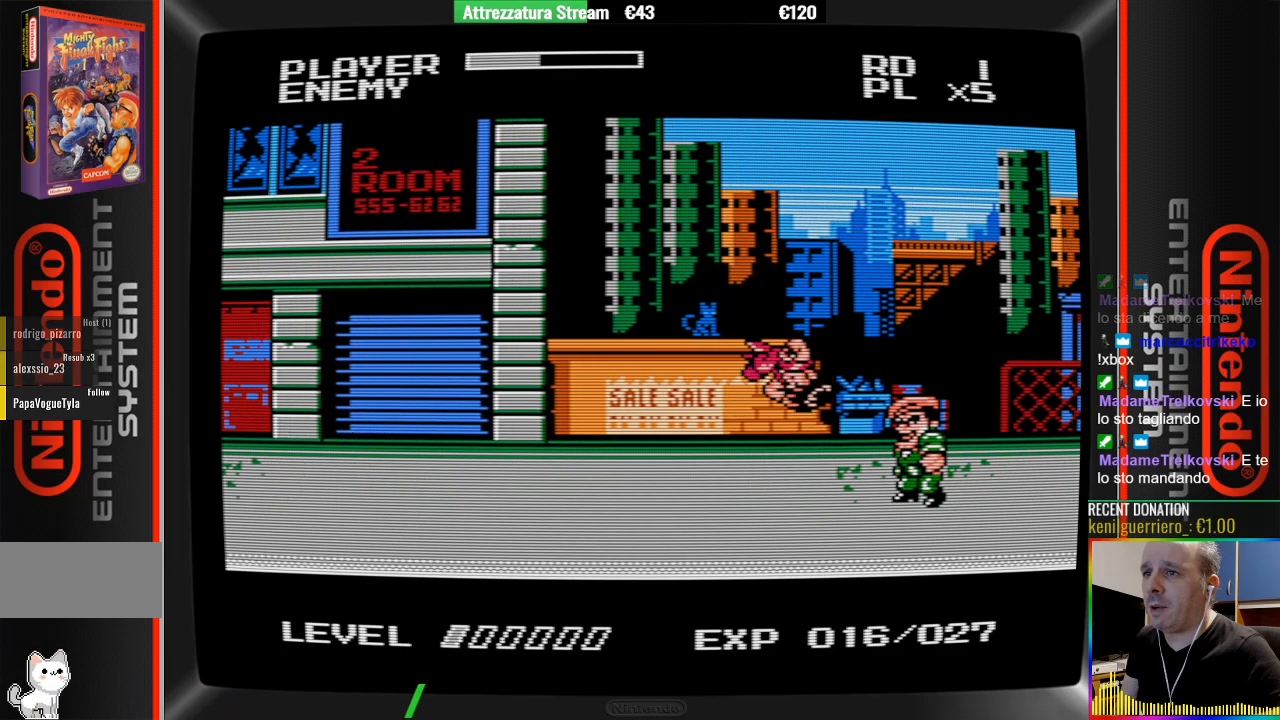
{"buttons": ["B", "DPAD_DOWN"], "events": [[67, "DPAD_RIGHT", "up"], [150, "B", "down"], [300, "DPAD_DOWN", "down"], [400, "B", "up"], [483, "B", "down"]]}
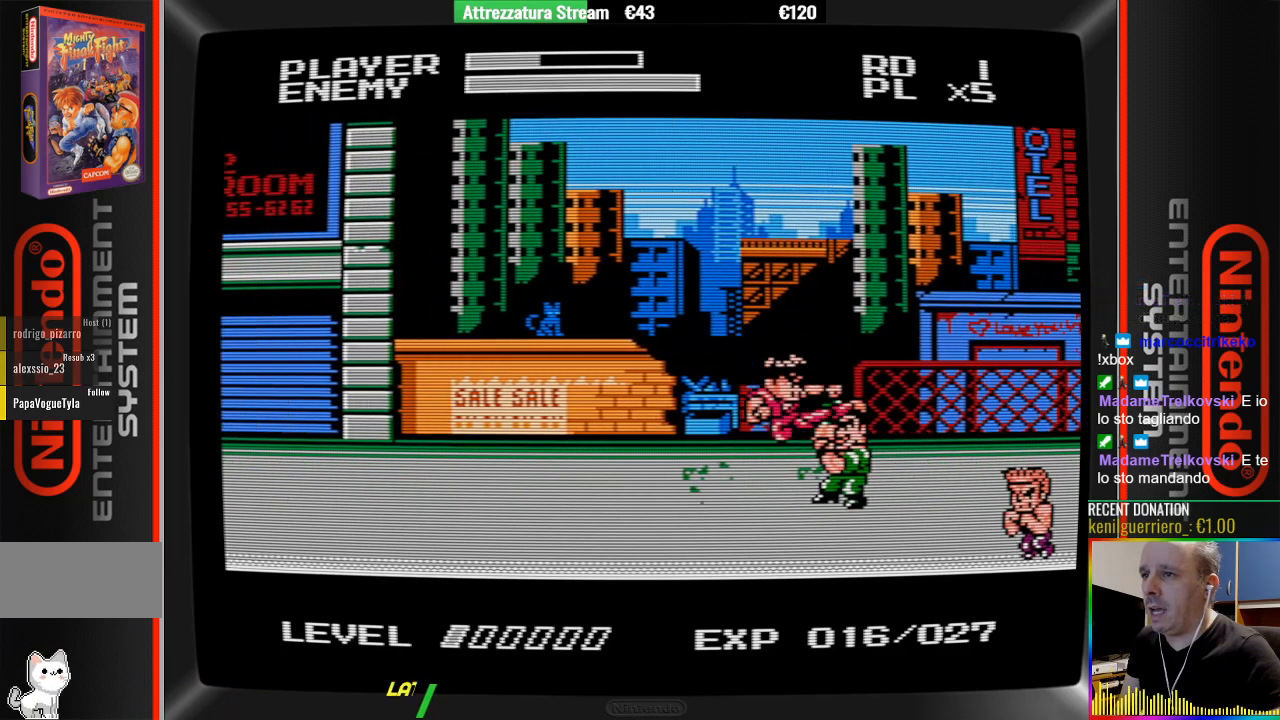
{"buttons": [], "events": [[150, "B", "up"], [300, "B", "down"], [300, "DPAD_DOWN", "up"], [367, "B", "up"]]}
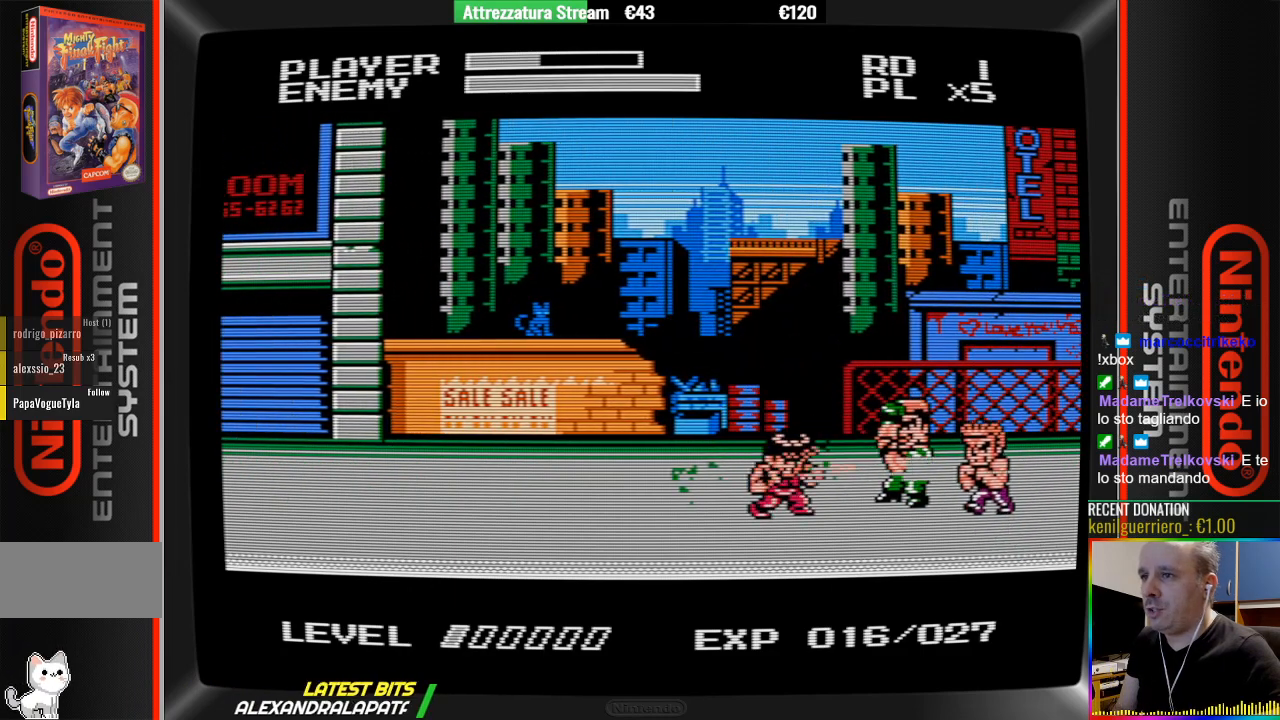
{"buttons": ["DPAD_LEFT"], "events": [[100, "DPAD_LEFT", "down"]]}
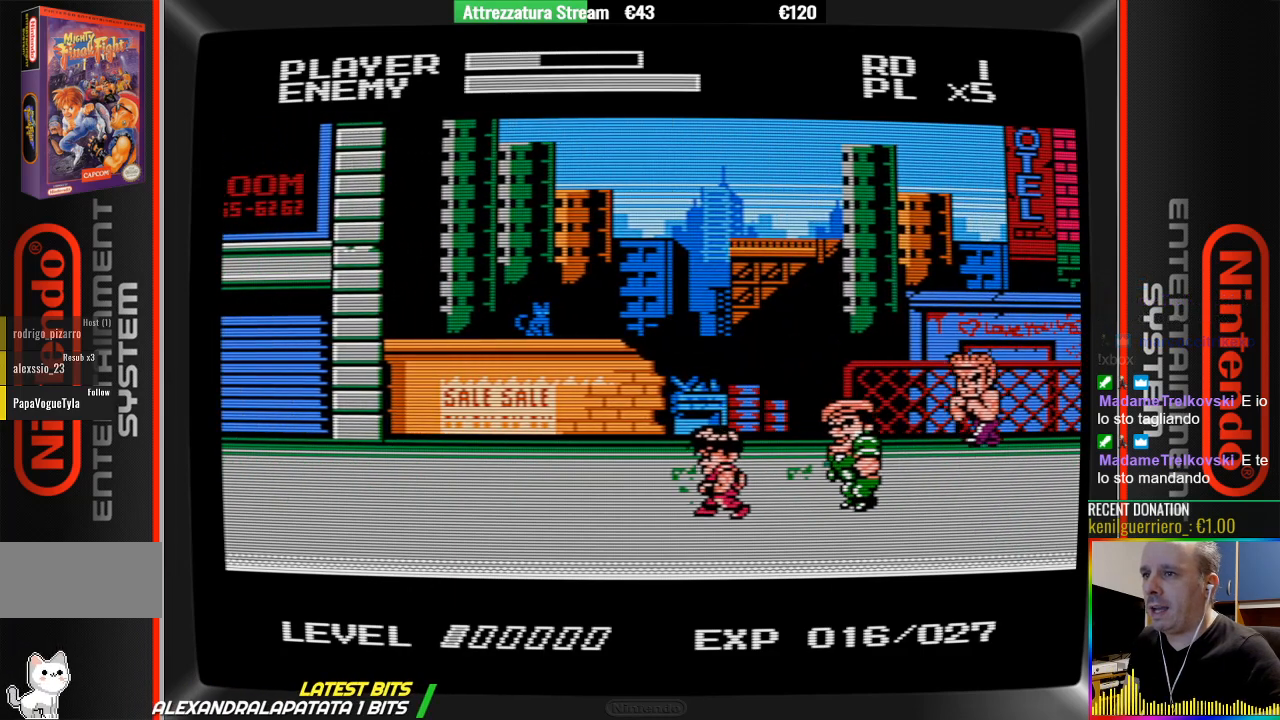
{"buttons": ["DPAD_LEFT"], "events": []}
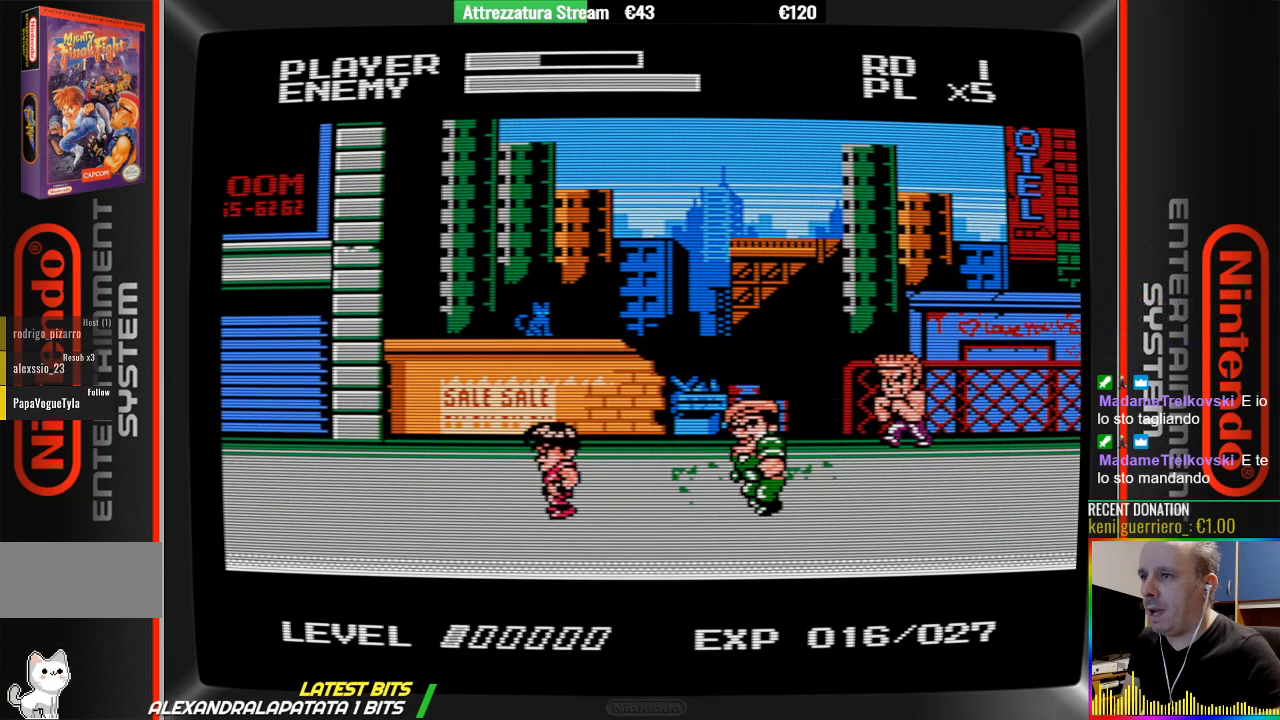
{"buttons": [], "events": [[433, "DPAD_LEFT", "up"]]}
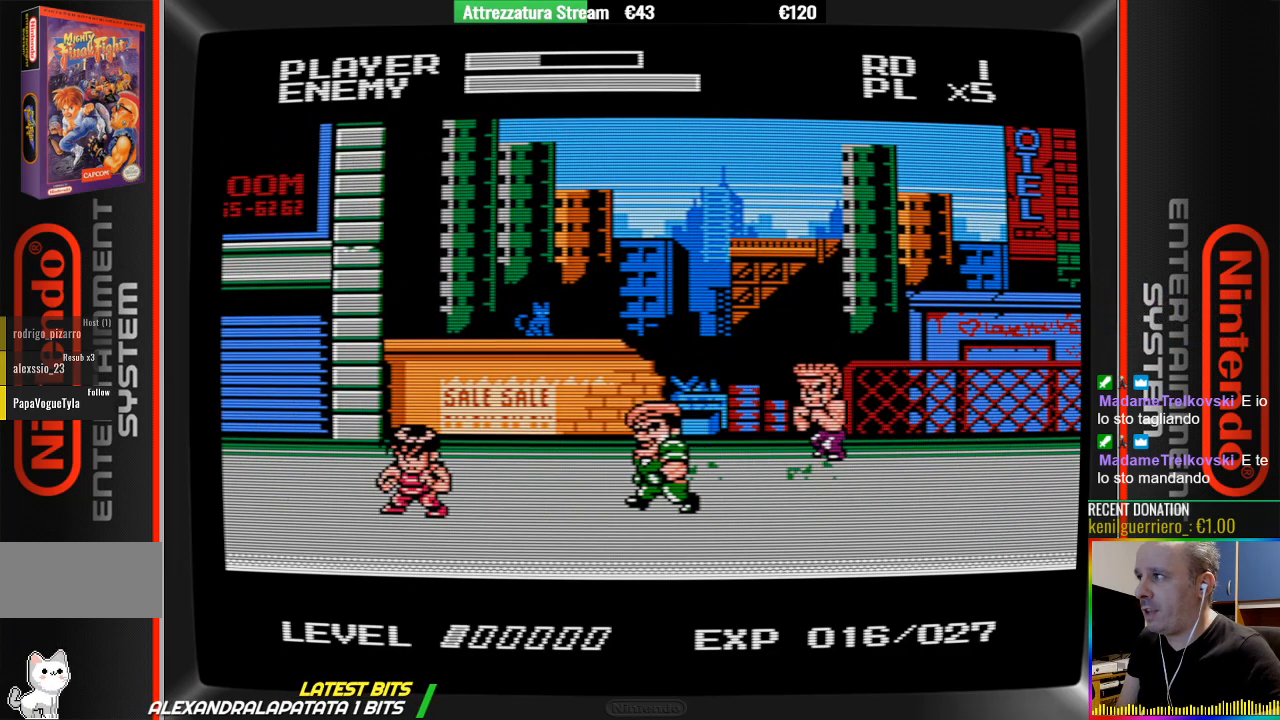
{"buttons": [], "events": [[100, "A", "down"], [100, "DPAD_RIGHT", "down"], [250, "A", "up"], [333, "B", "down"], [400, "DPAD_RIGHT", "up"], [483, "B", "up"]]}
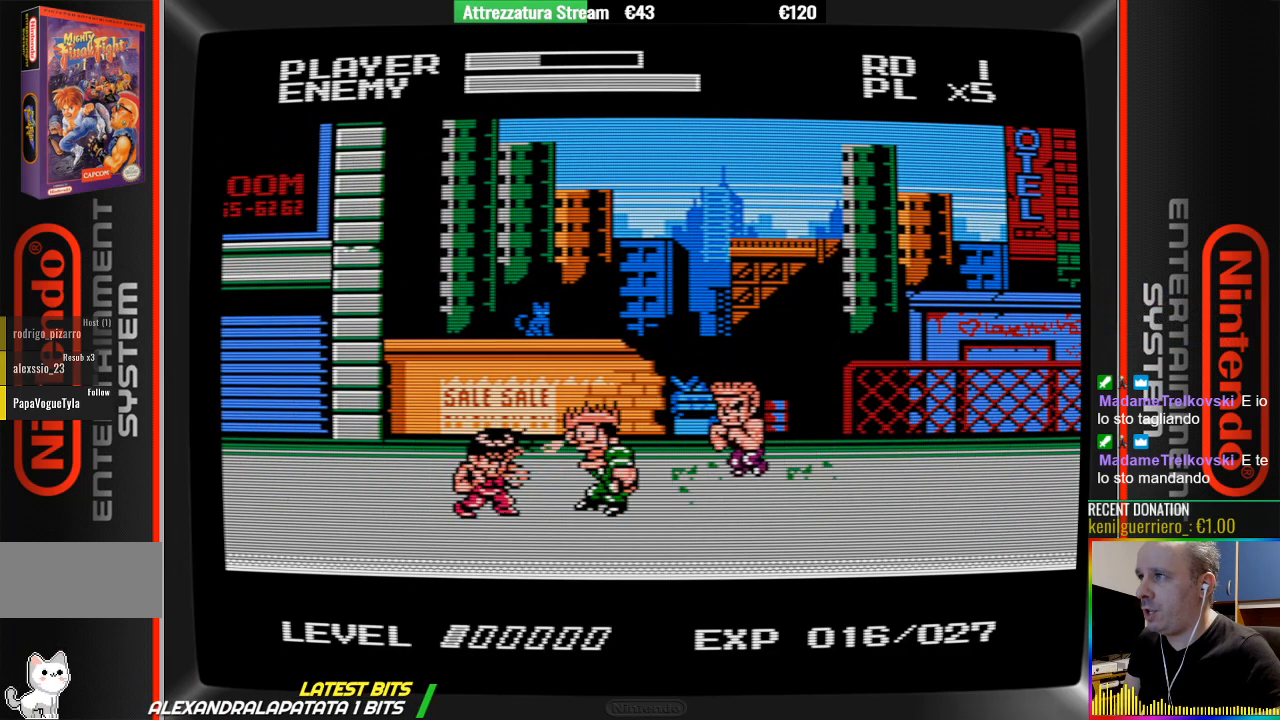
{"buttons": ["B"], "events": [[67, "B", "down"], [217, "B", "up"], [283, "B", "down"], [367, "B", "up"], [450, "B", "down"]]}
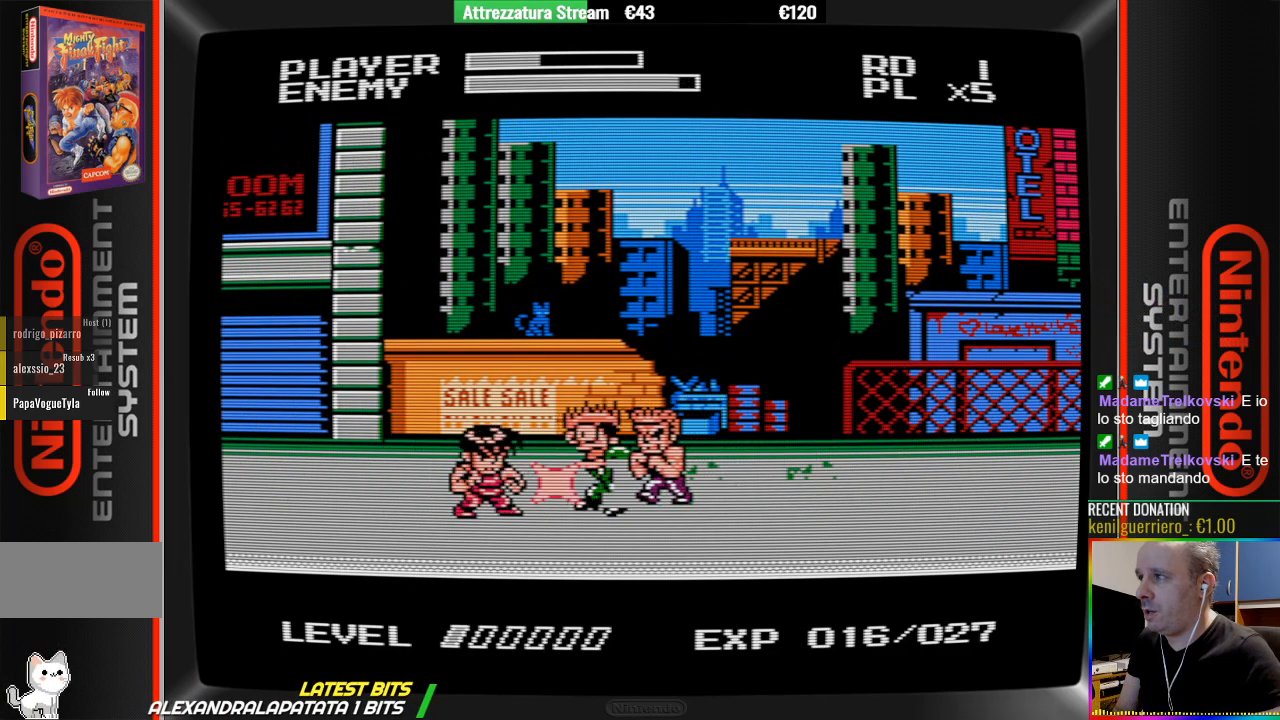
{"buttons": ["B"], "events": [[267, "B", "up"], [350, "B", "down"], [417, "B", "up"], [500, "B", "down"]]}
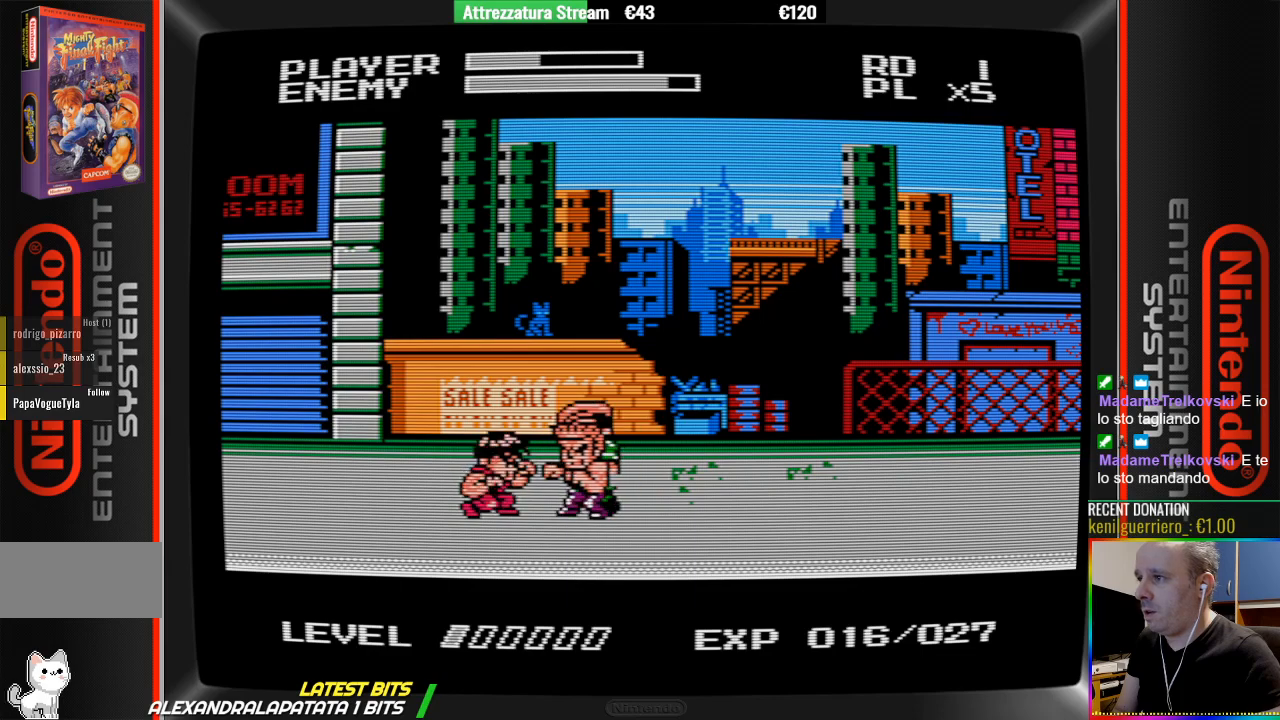
{"buttons": [], "events": [[67, "B", "up"], [233, "B", "down"], [300, "B", "up"], [383, "B", "down"], [450, "B", "up"]]}